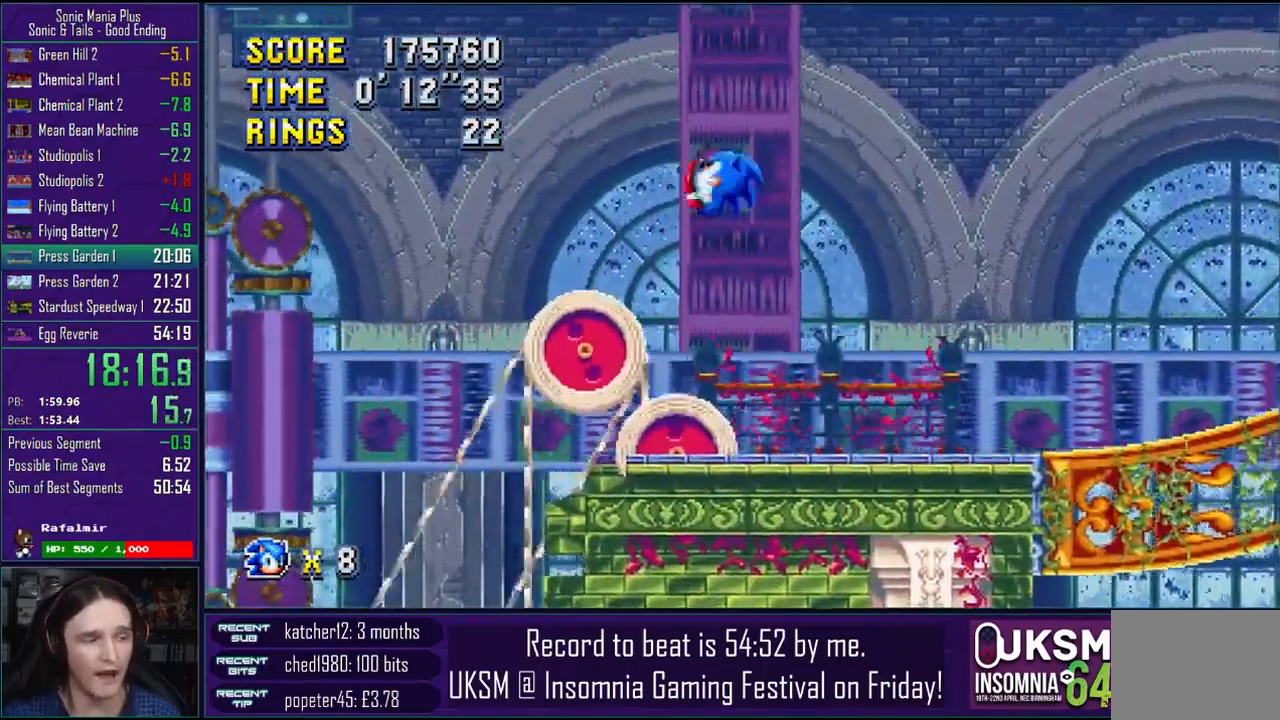
Gameplay with a controller (PlayStation layout); each line is a JSON object with the inputs held at the frame after it (dt_ms = milliseconds from this image to that frame). "events" lists button and stick changes between this image and that frame as [ms after this image, input, new state], when the widget could be followed in between. Not read: R1.
{"dt_ms": 500, "buttons": ["CROSS"], "left_stick": "right", "right_stick": "center"}
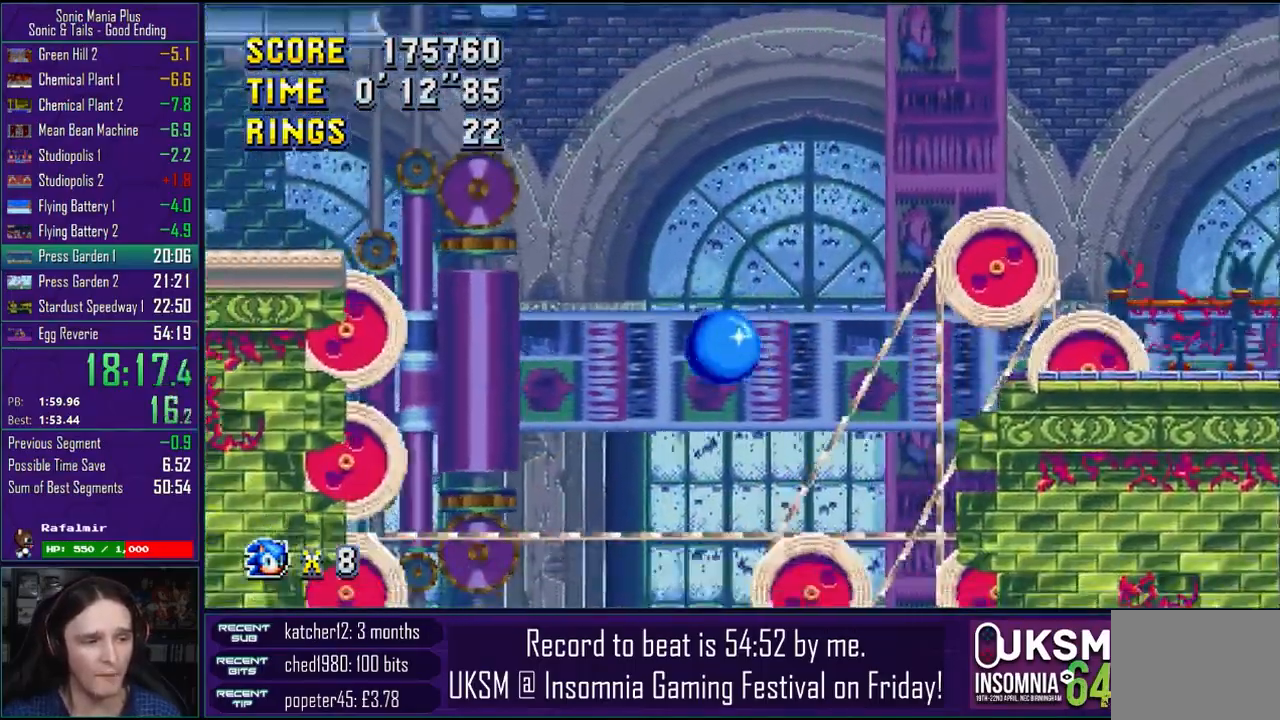
{"dt_ms": 500, "buttons": [], "left_stick": "left", "right_stick": "center"}
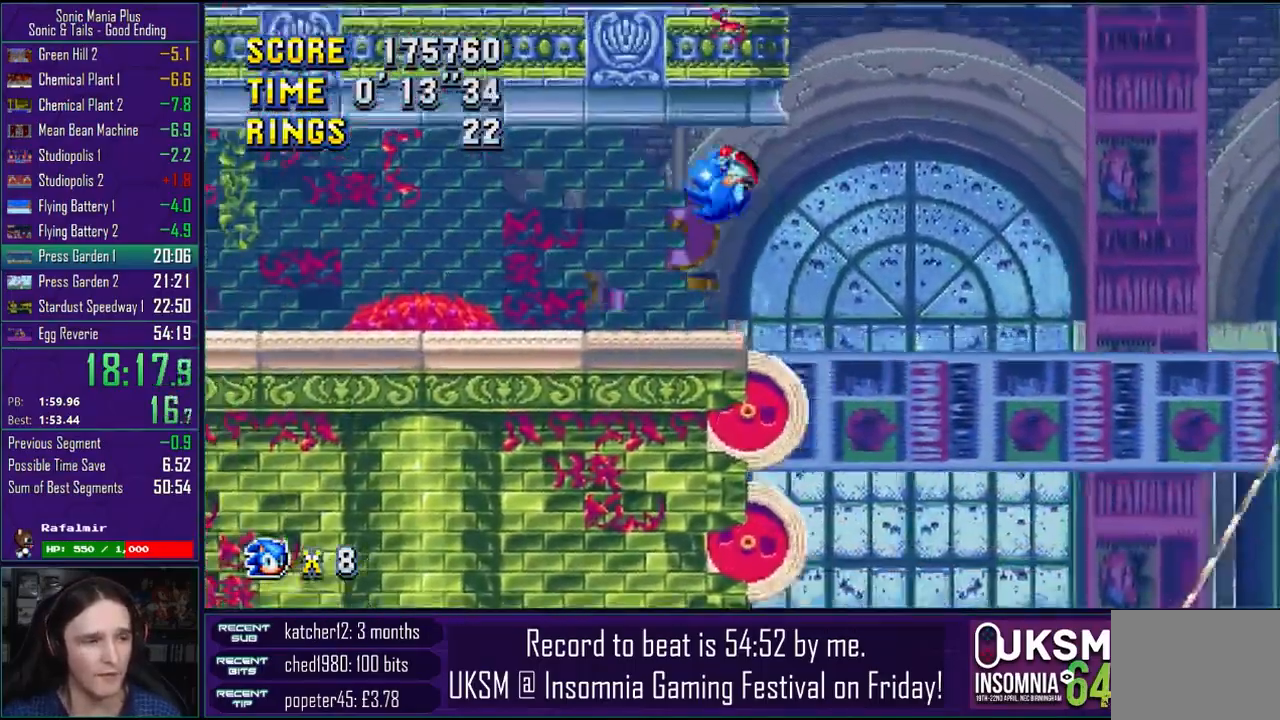
{"dt_ms": 500, "buttons": [], "left_stick": "left", "right_stick": "center", "events": []}
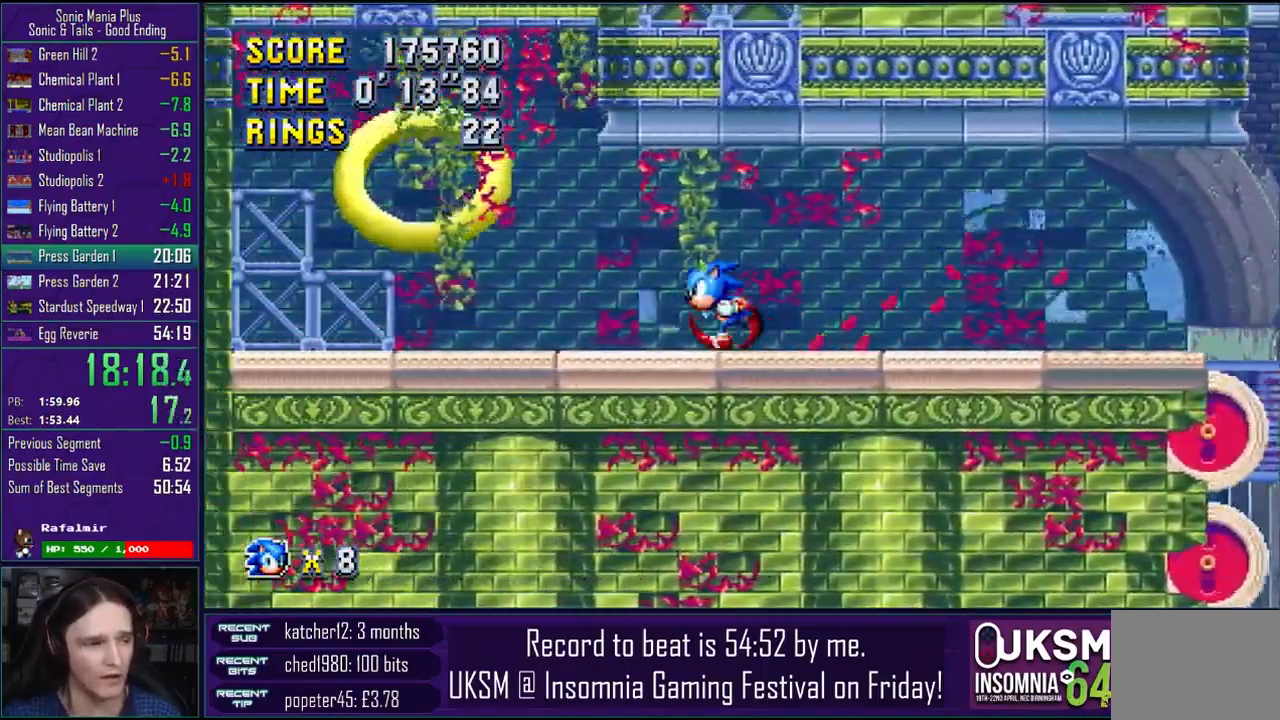
{"dt_ms": 500, "buttons": ["R2"], "left_stick": "right", "right_stick": "center", "events": [[150, "CROSS", "down"], [250, "CROSS", "up"], [333, "R2", "down"], [333, "left_stick", "right"], [433, "R2", "up"], [483, "R2", "down"]]}
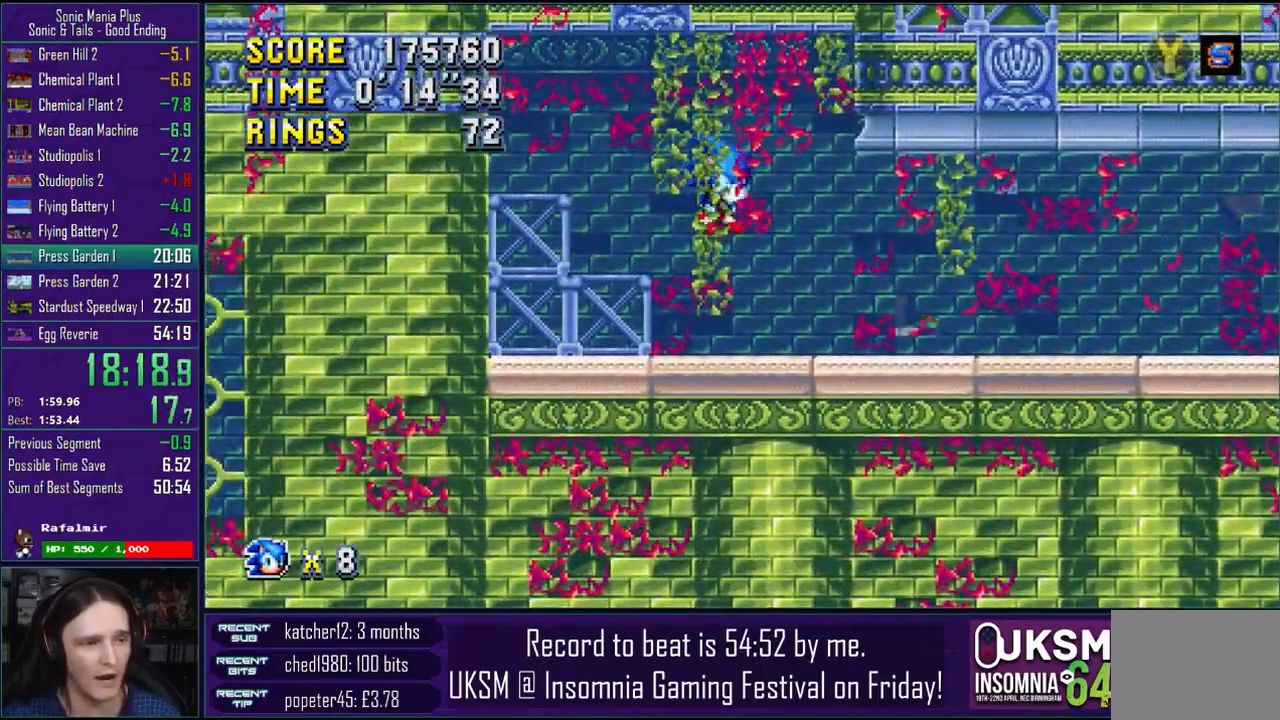
{"dt_ms": 500, "buttons": [], "left_stick": "right", "right_stick": "center", "events": [[67, "R2", "up"], [150, "R2", "down"], [233, "R2", "up"]]}
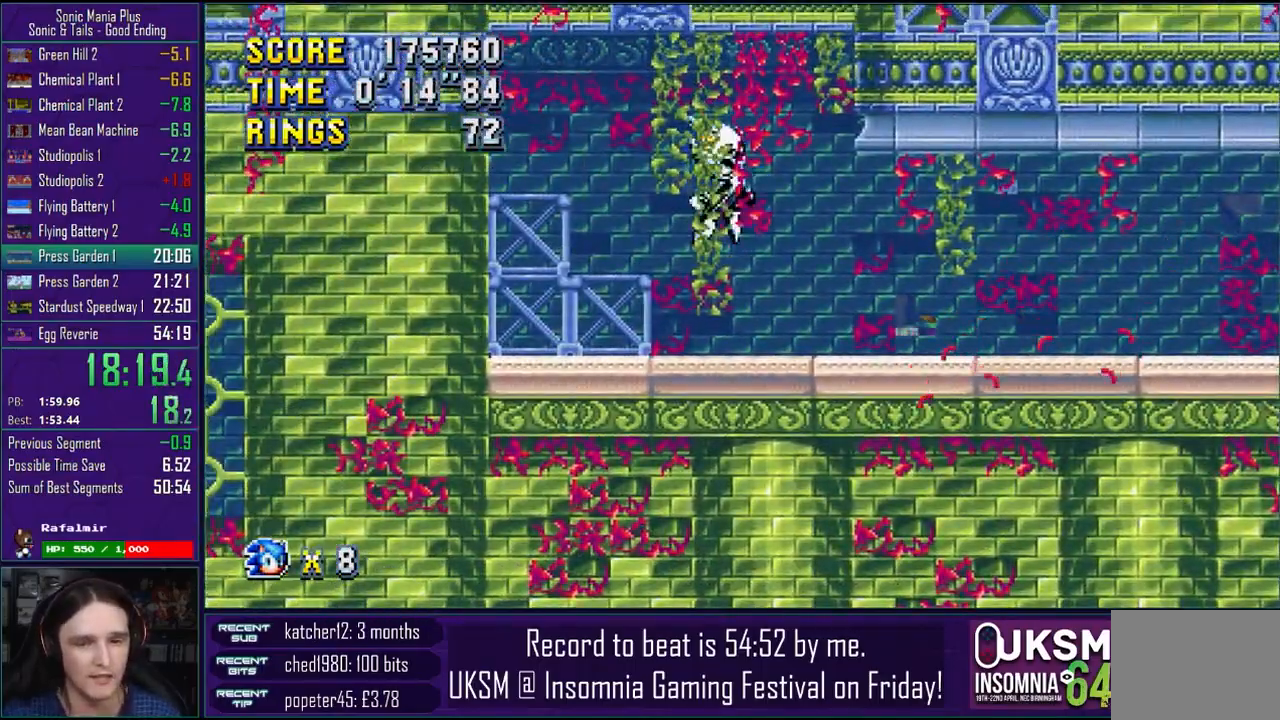
{"dt_ms": 500, "buttons": [], "left_stick": "right", "right_stick": "center", "events": []}
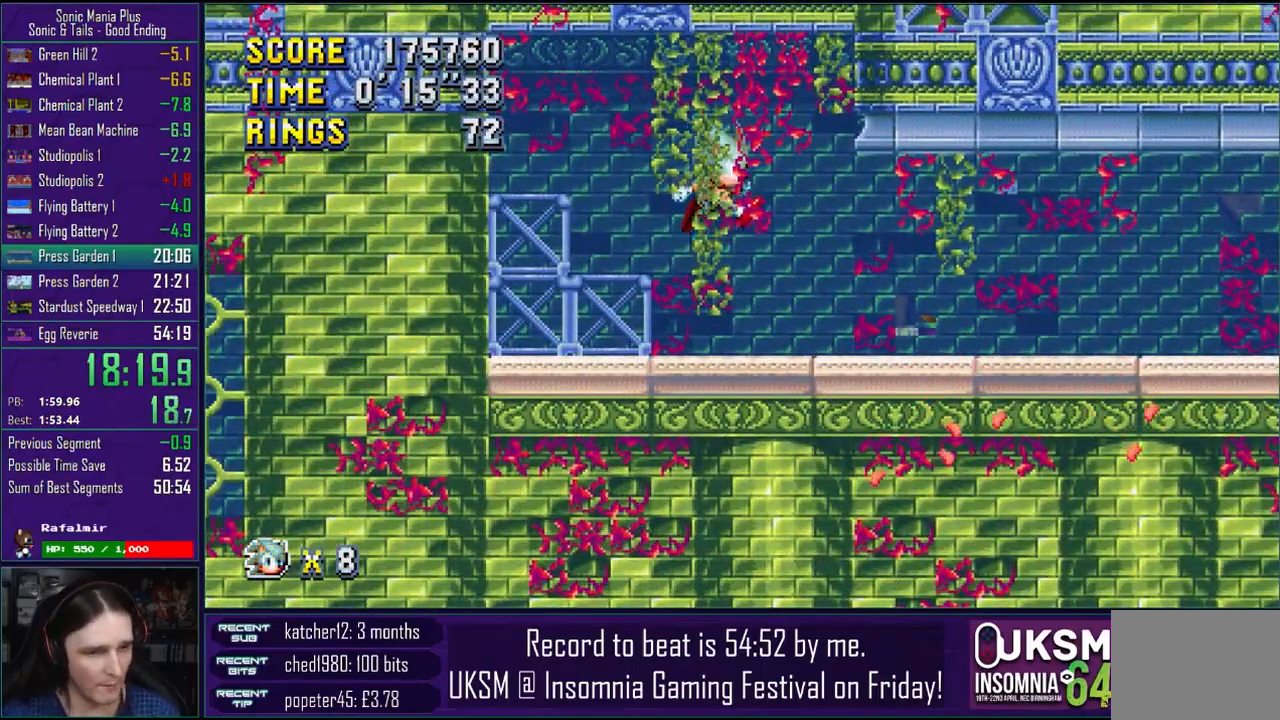
{"dt_ms": 500, "buttons": [], "left_stick": "right", "right_stick": "center", "events": []}
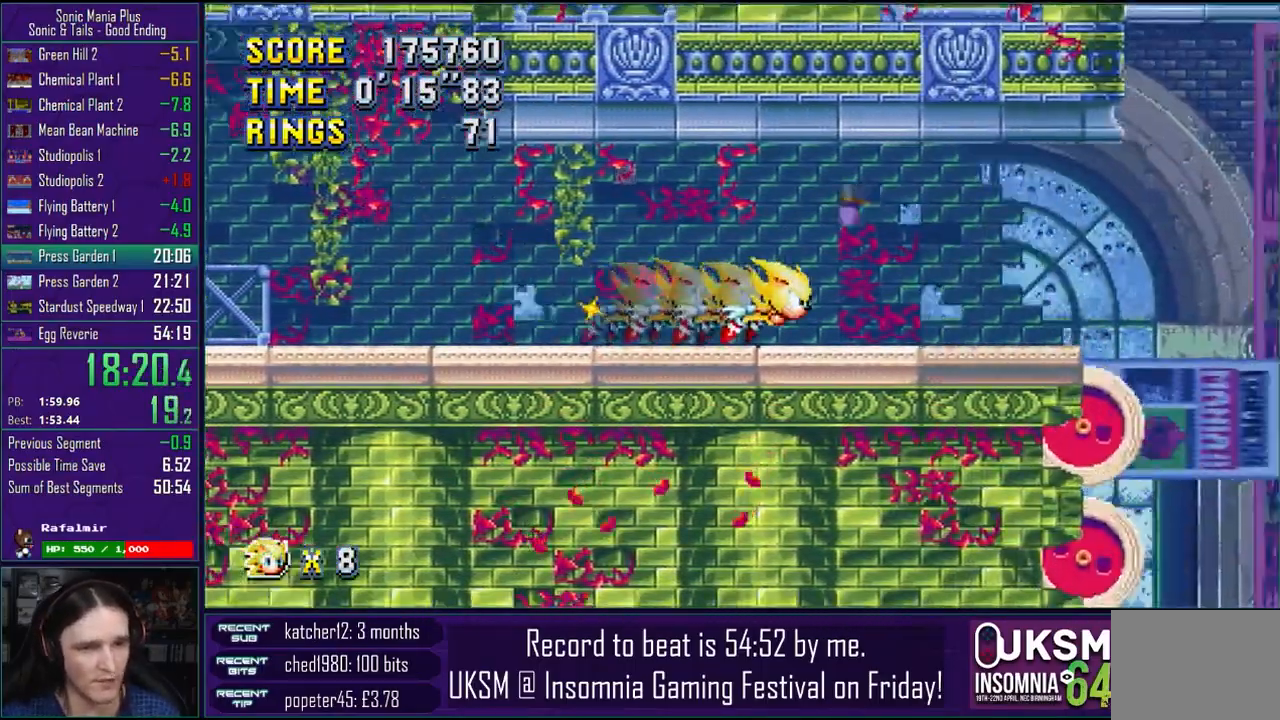
{"dt_ms": 500, "buttons": ["CROSS"], "left_stick": "right", "right_stick": "center", "events": [[150, "CROSS", "down"]]}
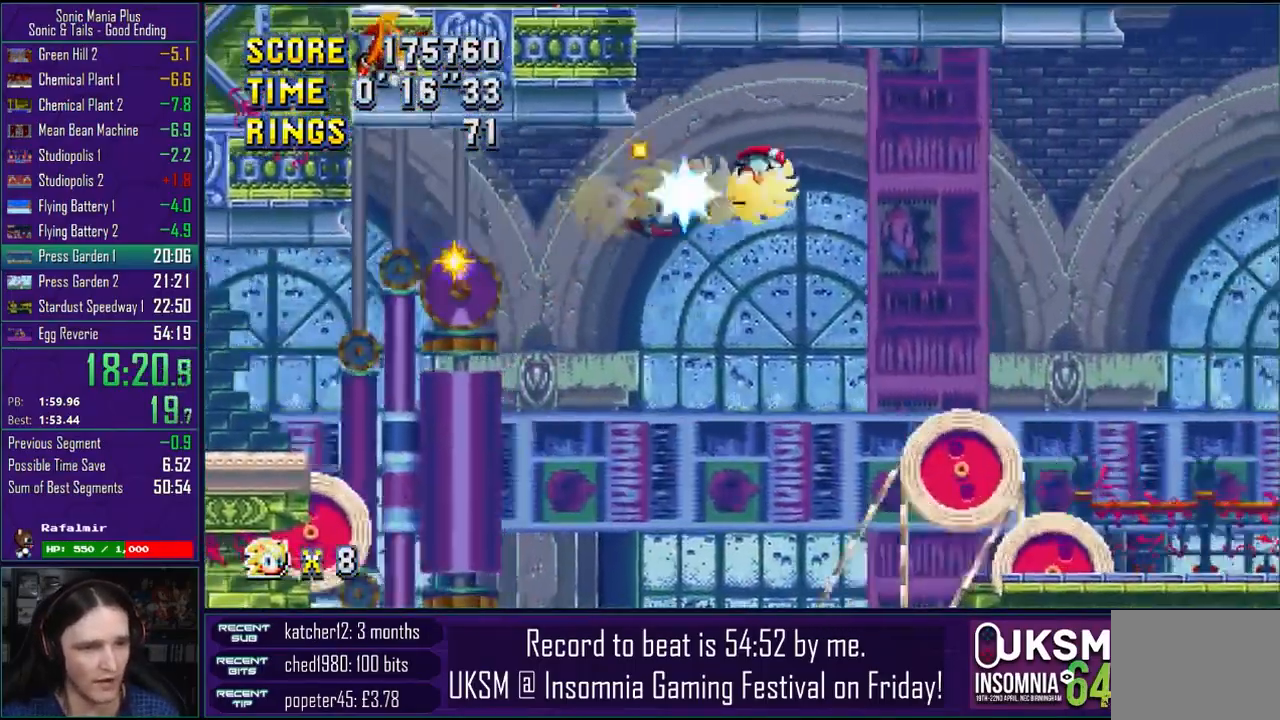
{"dt_ms": 500, "buttons": ["CROSS"], "left_stick": "right", "right_stick": "center", "events": []}
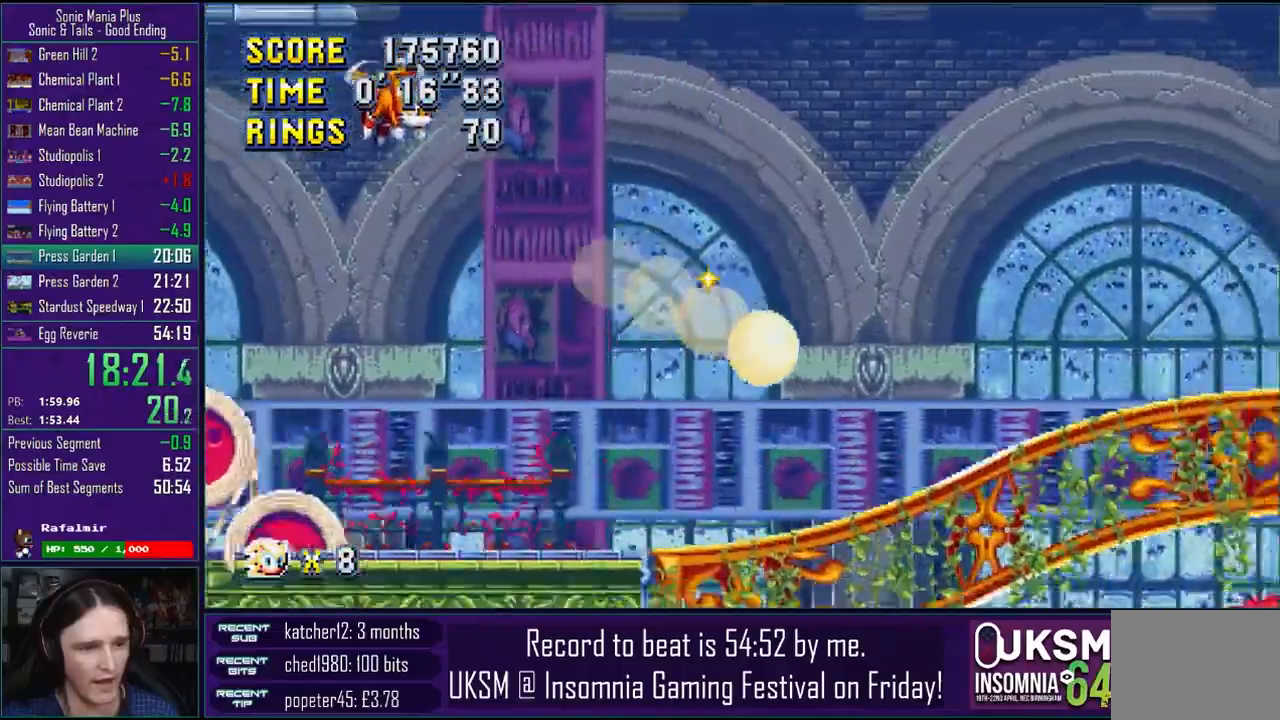
{"dt_ms": 500, "buttons": [], "left_stick": "right", "right_stick": "center", "events": [[467, "CROSS", "up"]]}
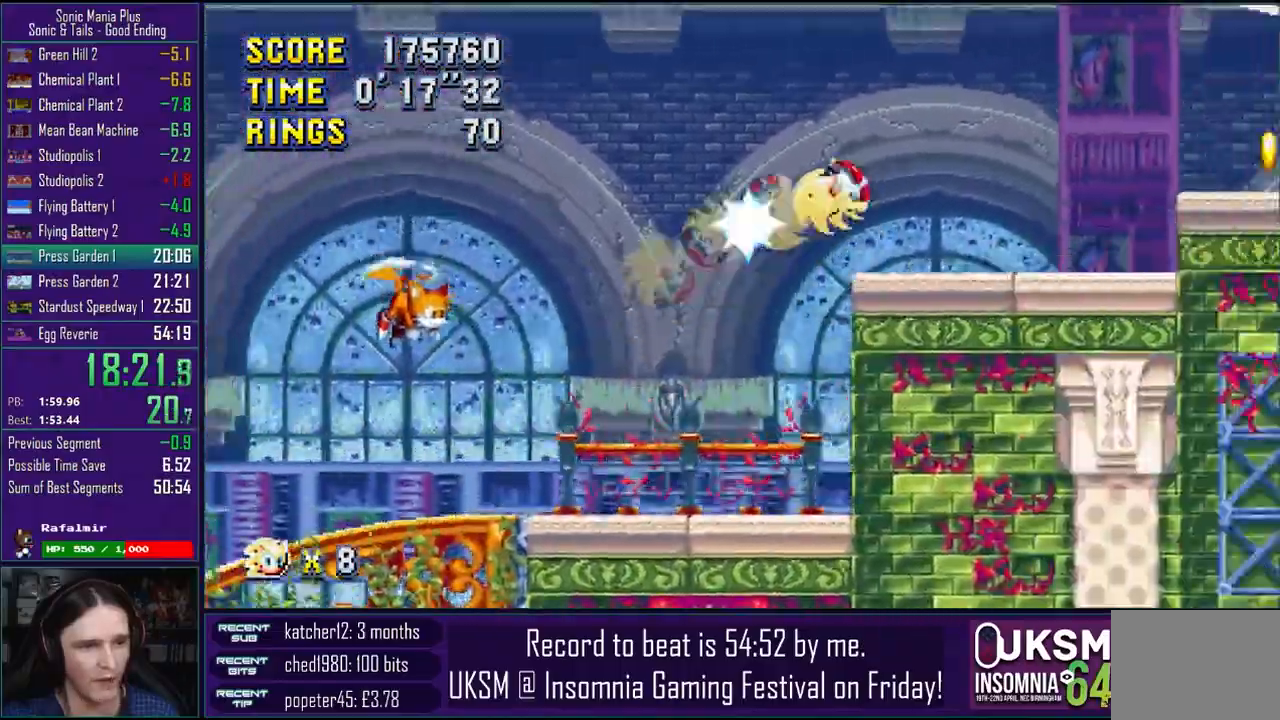
{"dt_ms": 500, "buttons": ["CROSS"], "left_stick": "right", "right_stick": "center", "events": [[33, "CROSS", "down"]]}
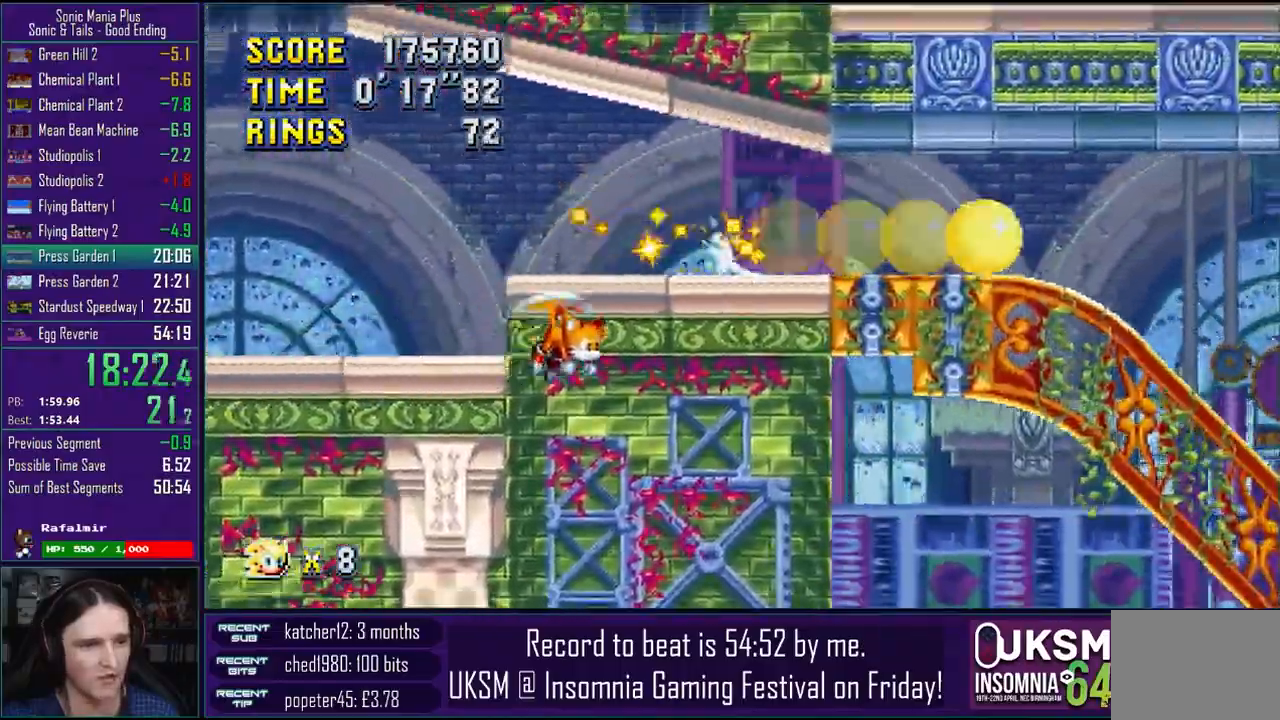
{"dt_ms": 1000, "buttons": ["CROSS"], "left_stick": "right", "right_stick": "center"}
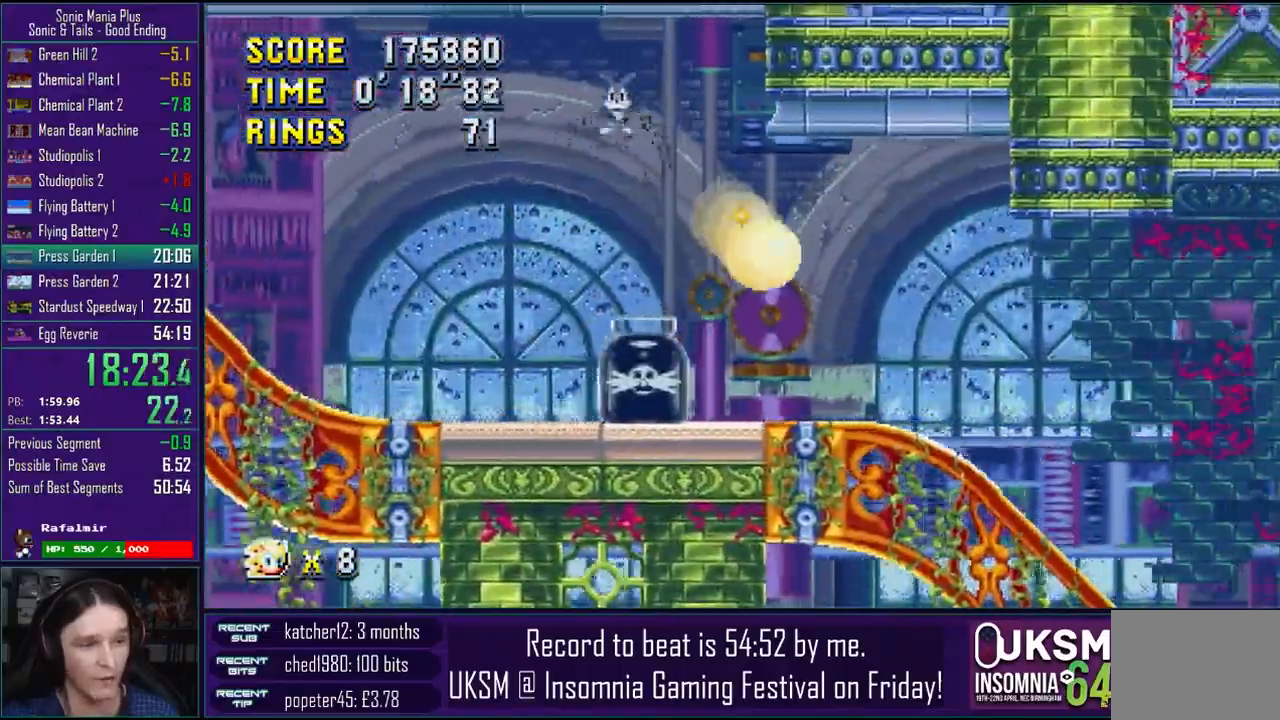
{"dt_ms": 500, "buttons": ["CROSS", "L2"], "left_stick": "right", "right_stick": "center"}
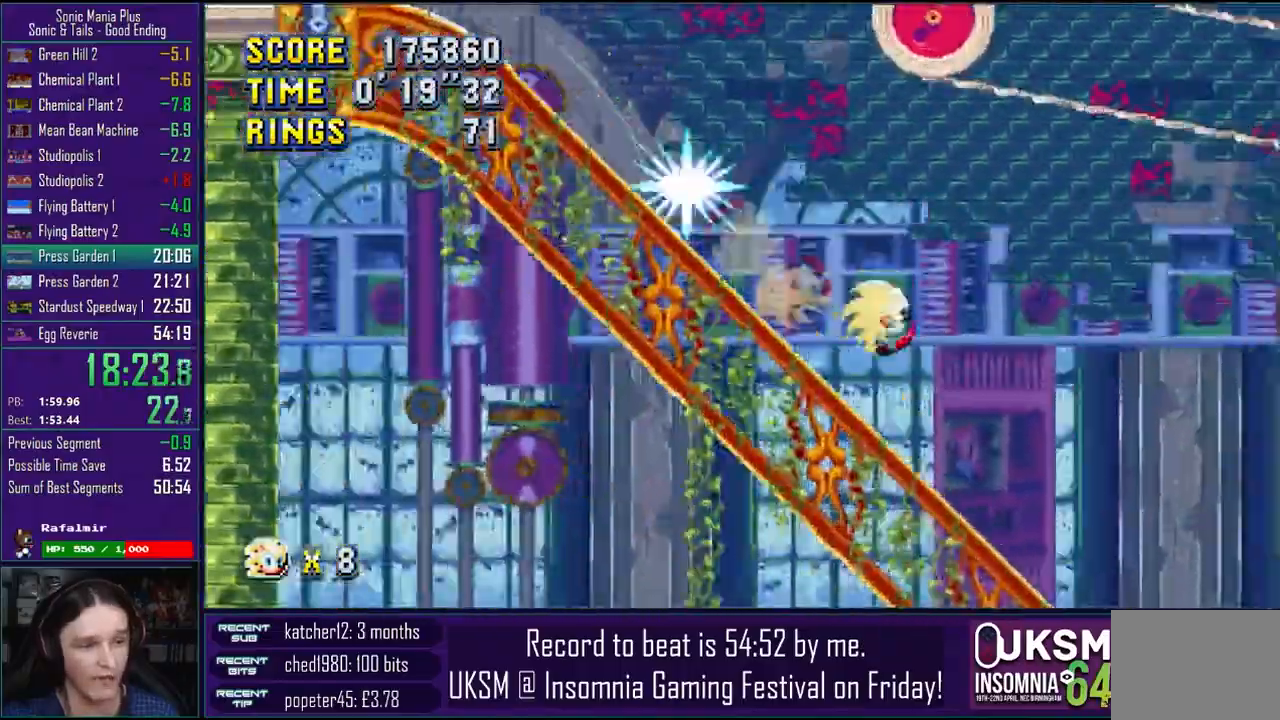
{"dt_ms": 500, "buttons": ["R2"], "left_stick": "right", "right_stick": "center"}
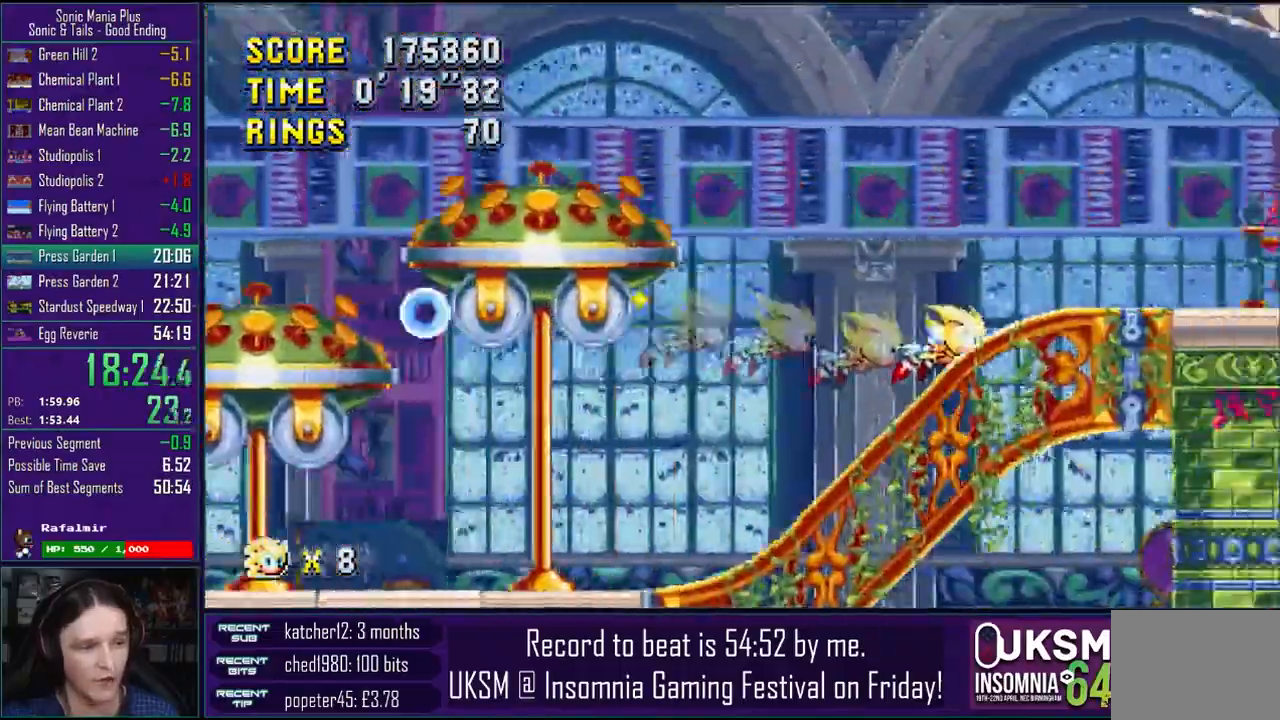
{"dt_ms": 500, "buttons": [], "left_stick": "right", "right_stick": "center", "events": [[450, "R2", "up"]]}
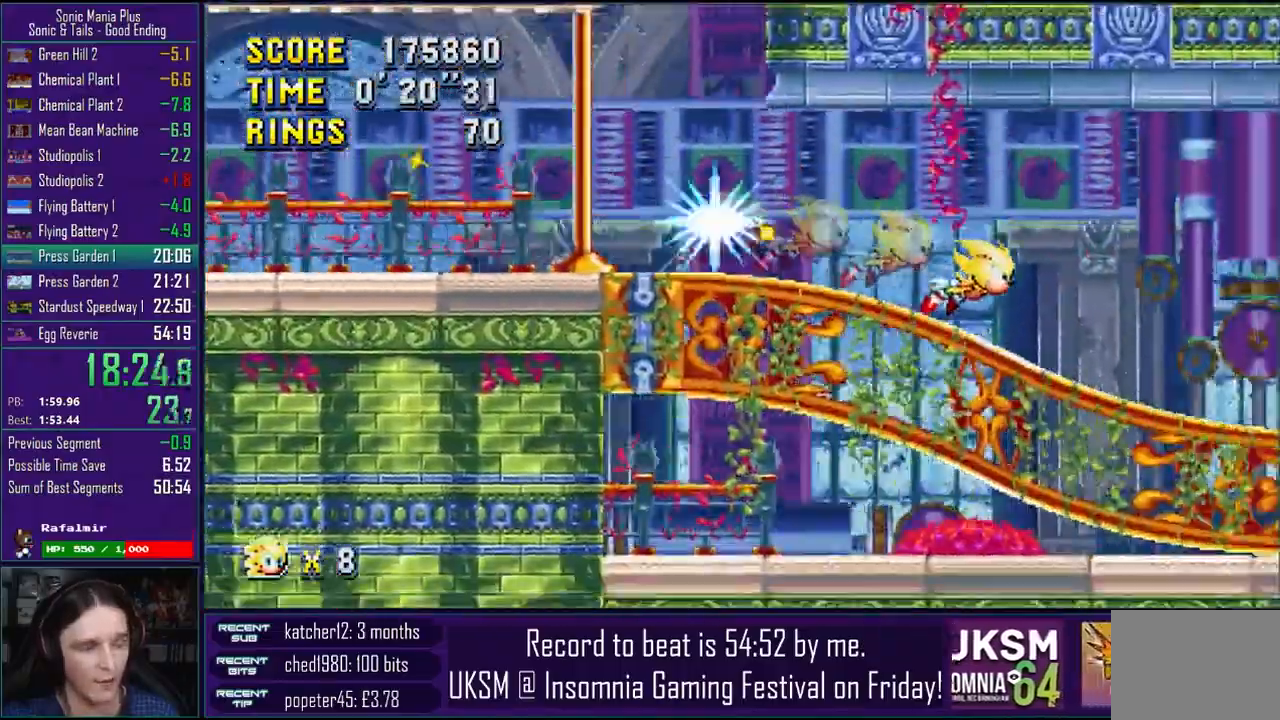
{"dt_ms": 1000, "buttons": ["CROSS"], "left_stick": "right", "right_stick": "center"}
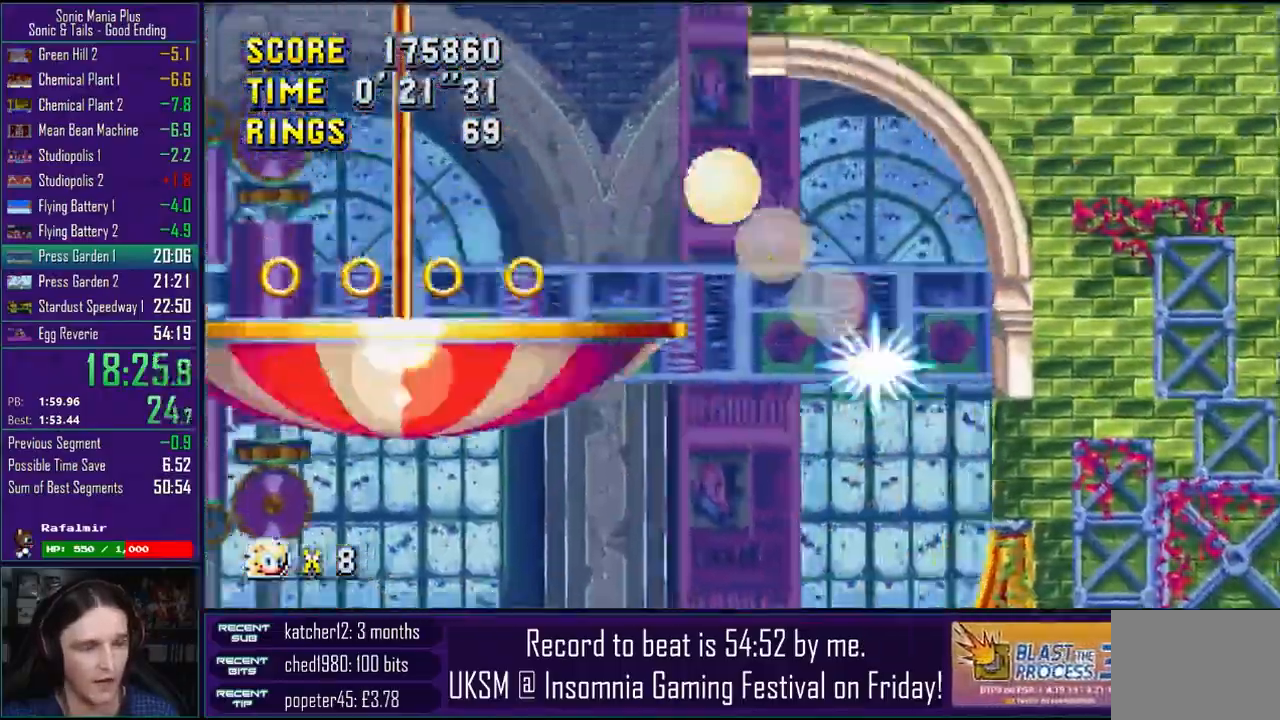
{"dt_ms": 500, "buttons": ["CROSS"], "left_stick": "left", "right_stick": "center", "events": [[167, "CROSS", "up"], [167, "left_stick", "left"], [217, "CROSS", "down"]]}
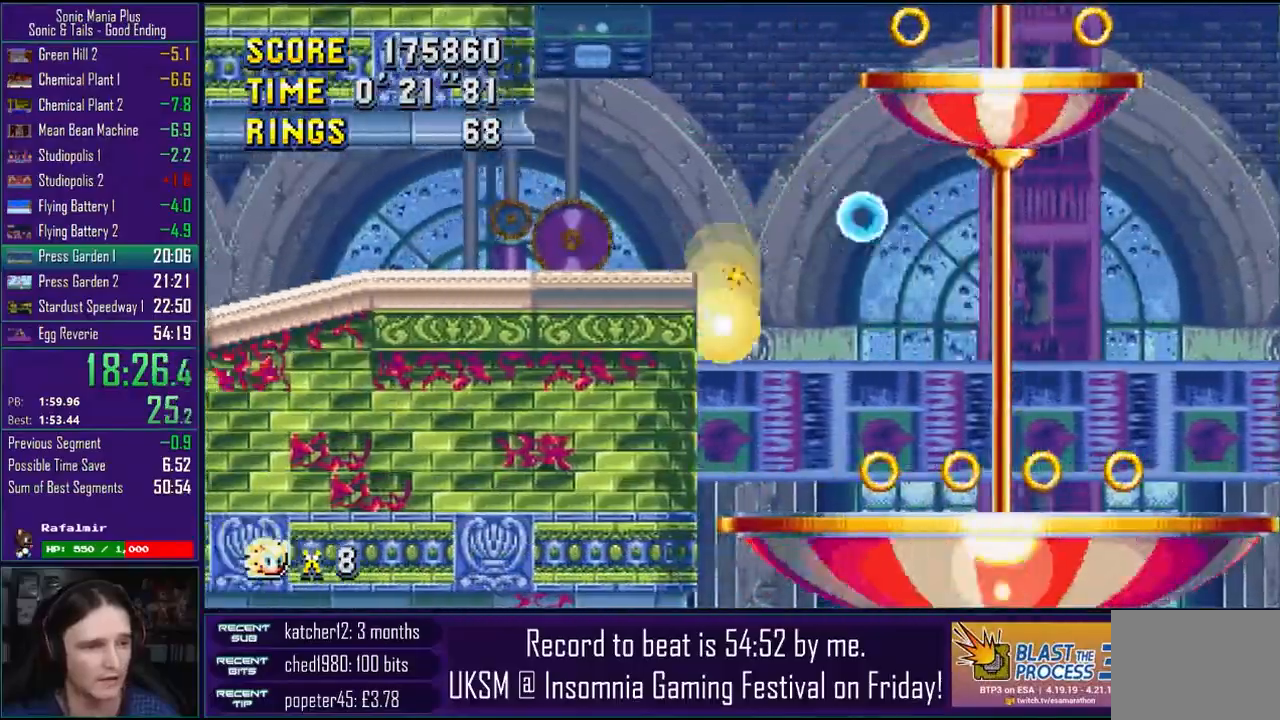
{"dt_ms": 500, "buttons": [], "left_stick": "left", "right_stick": "center", "events": [[167, "CROSS", "up"], [267, "CROSS", "down"], [467, "CROSS", "up"]]}
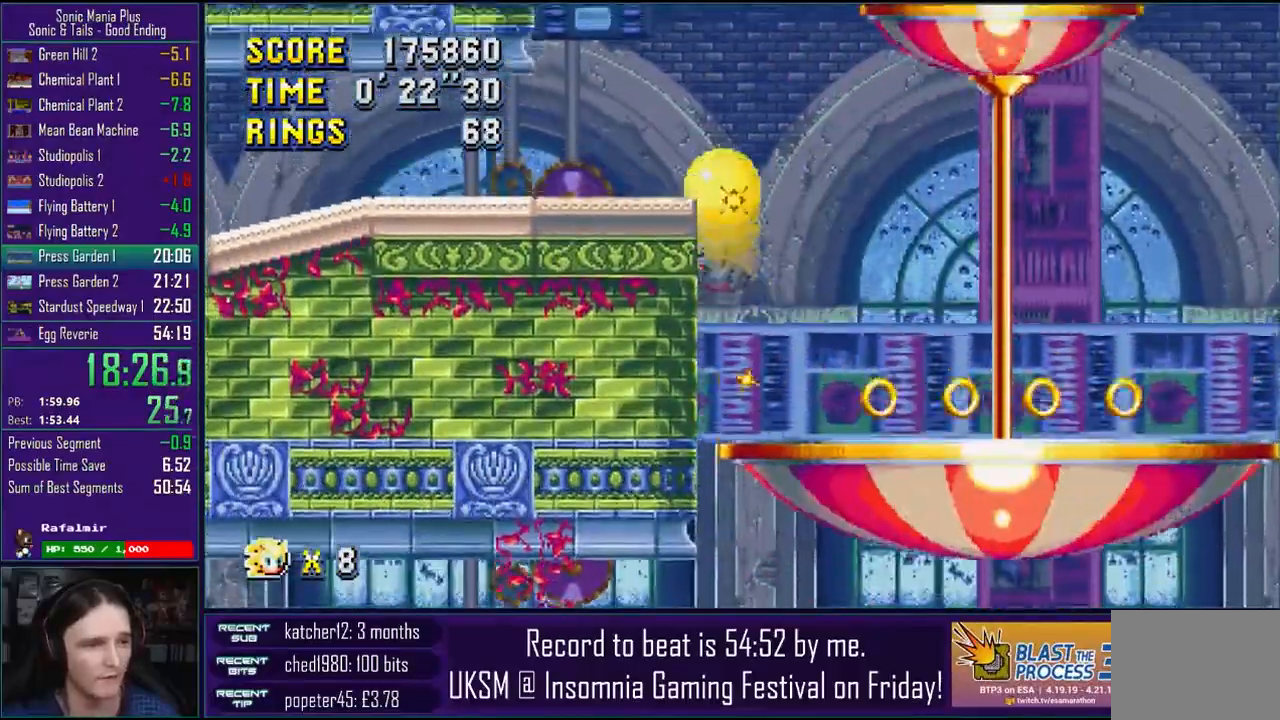
{"dt_ms": 500, "buttons": ["CROSS"], "left_stick": "left", "right_stick": "center", "events": [[33, "CROSS", "down"]]}
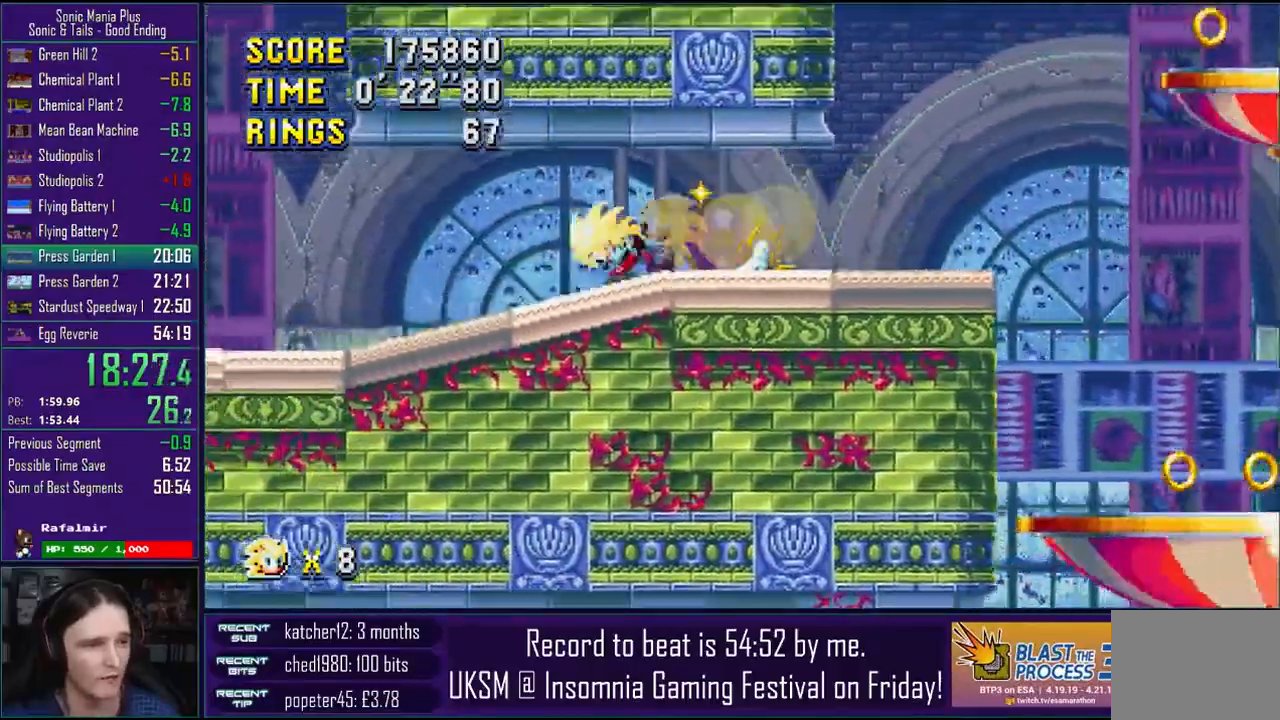
{"dt_ms": 500, "buttons": ["CROSS"], "left_stick": "center", "right_stick": "center", "events": [[483, "left_stick", "center"]]}
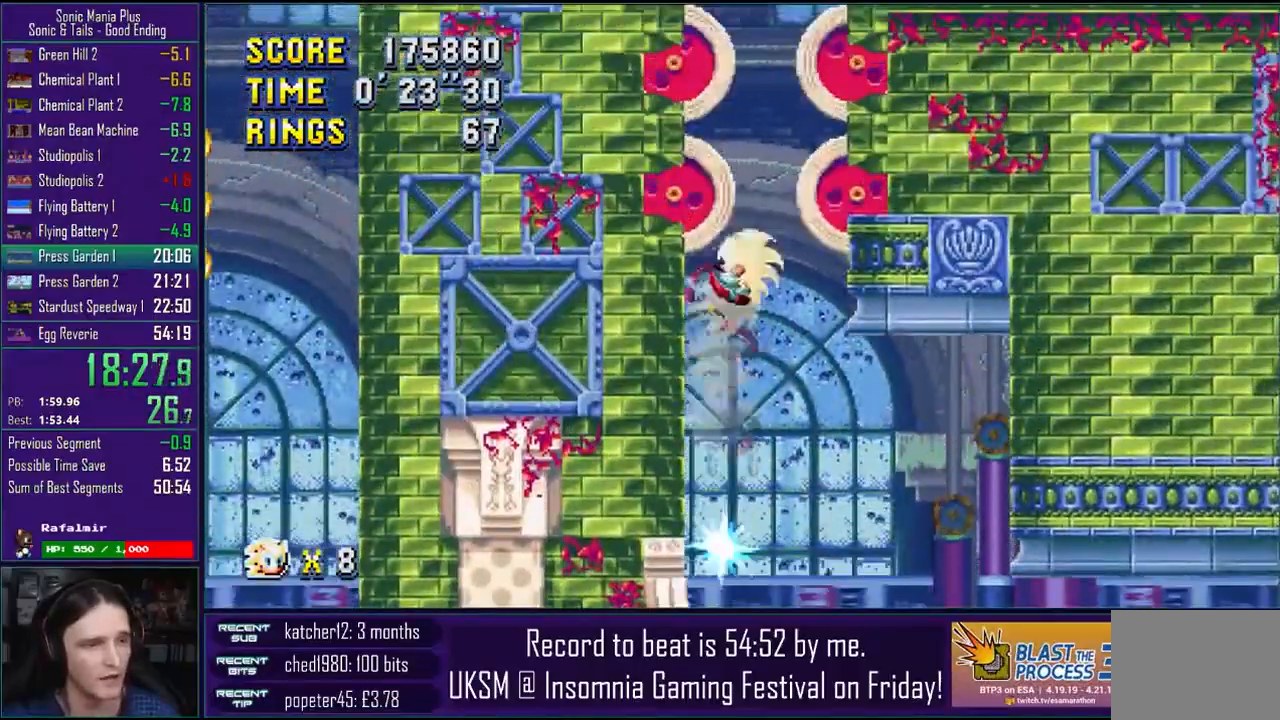
{"dt_ms": 500, "buttons": ["CROSS"], "left_stick": "right", "right_stick": "center", "events": [[383, "left_stick", "right"]]}
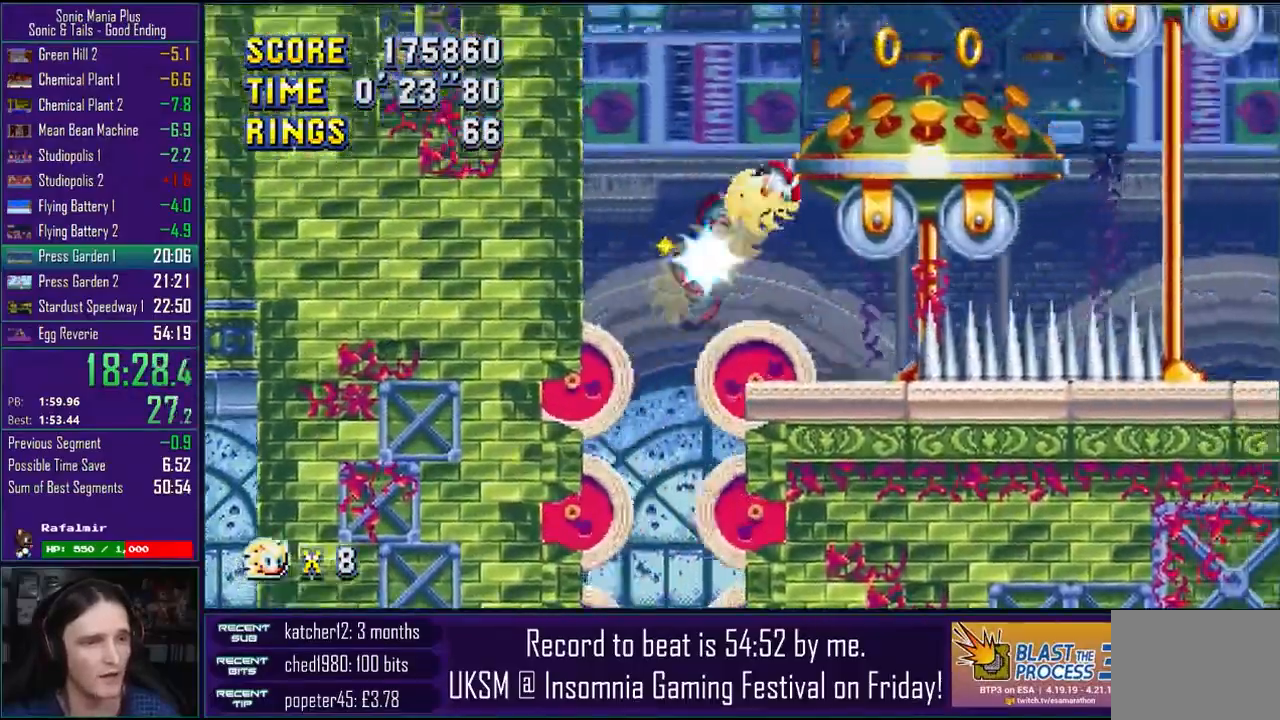
{"dt_ms": 500, "buttons": [], "left_stick": "right", "right_stick": "center", "events": [[467, "CROSS", "up"]]}
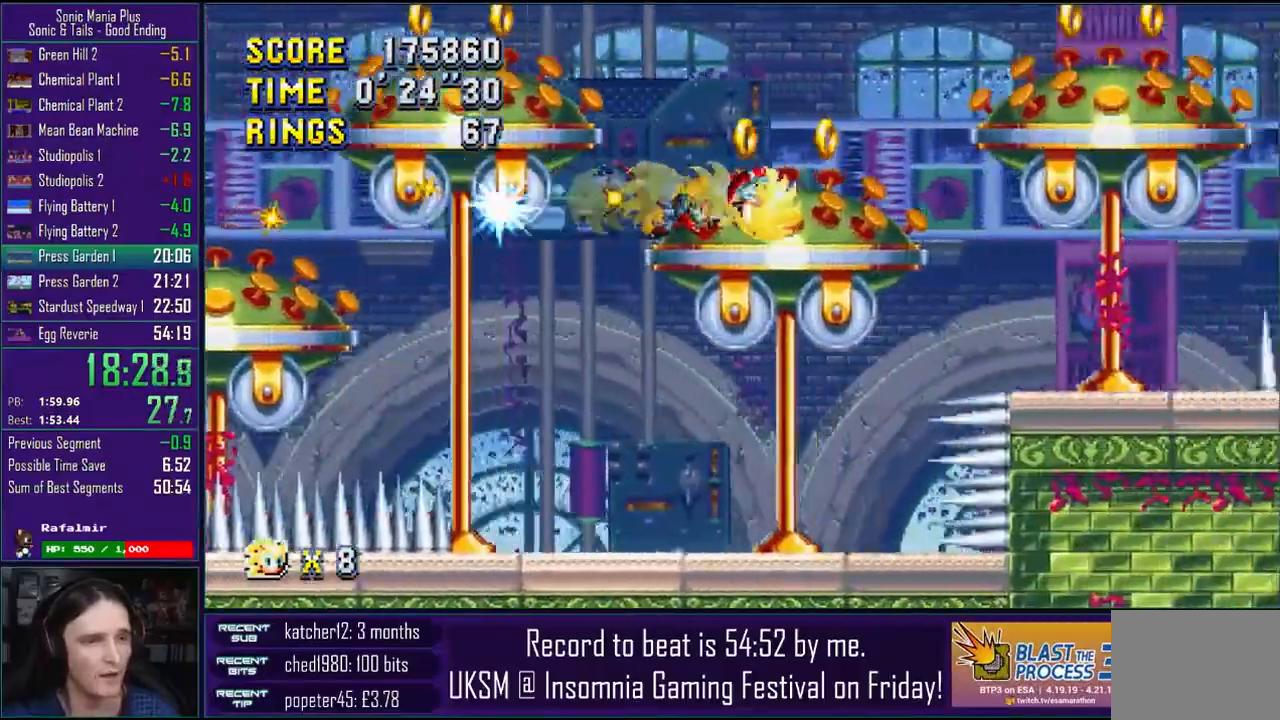
{"dt_ms": 500, "buttons": ["CROSS"], "left_stick": "right", "right_stick": "center", "events": [[67, "CROSS", "down"], [200, "CROSS", "up"], [267, "CROSS", "down"]]}
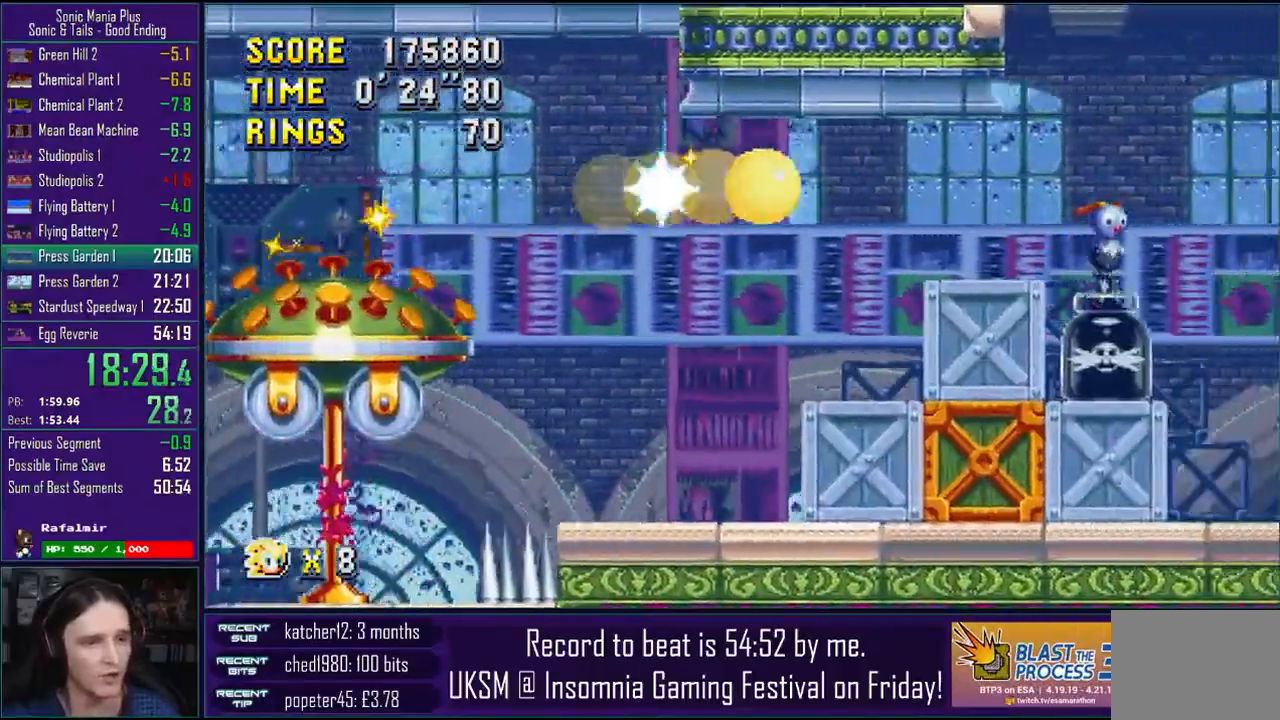
{"dt_ms": 500, "buttons": ["CROSS"], "left_stick": "right", "right_stick": "center", "events": []}
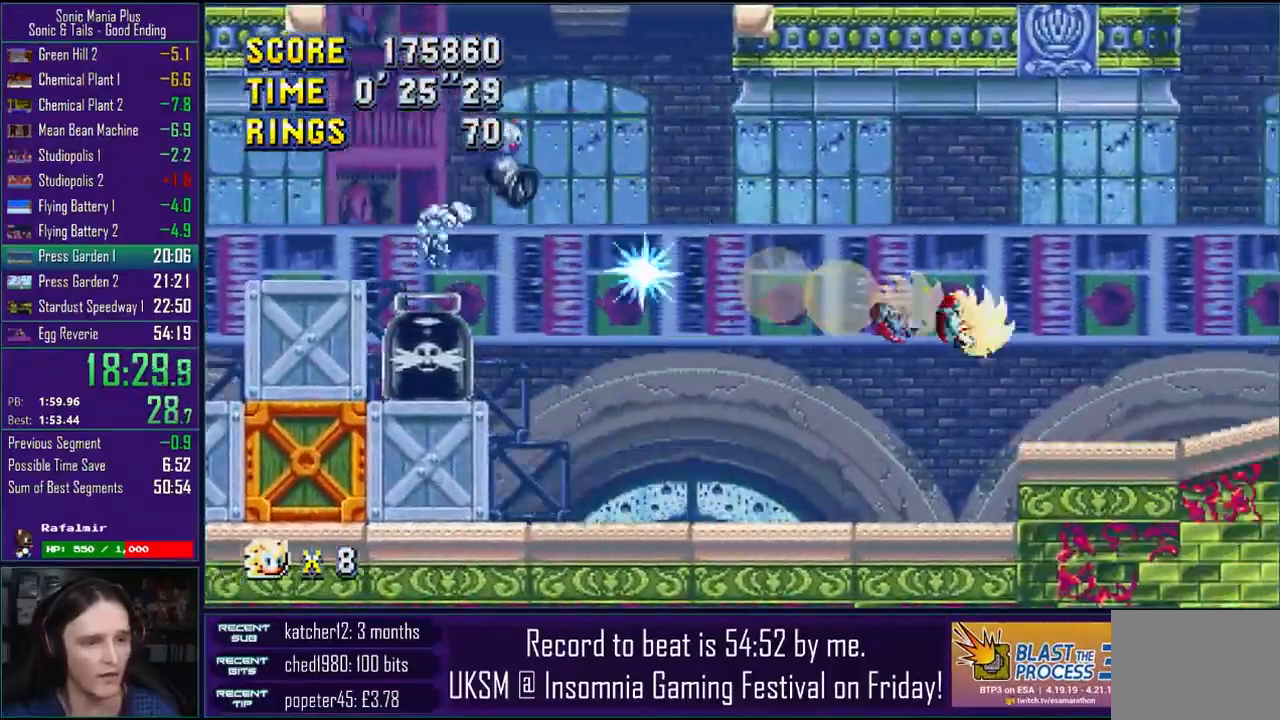
{"dt_ms": 500, "buttons": ["CROSS"], "left_stick": "center", "right_stick": "center", "events": [[33, "CROSS", "up"], [217, "CROSS", "down"], [317, "left_stick", "center"]]}
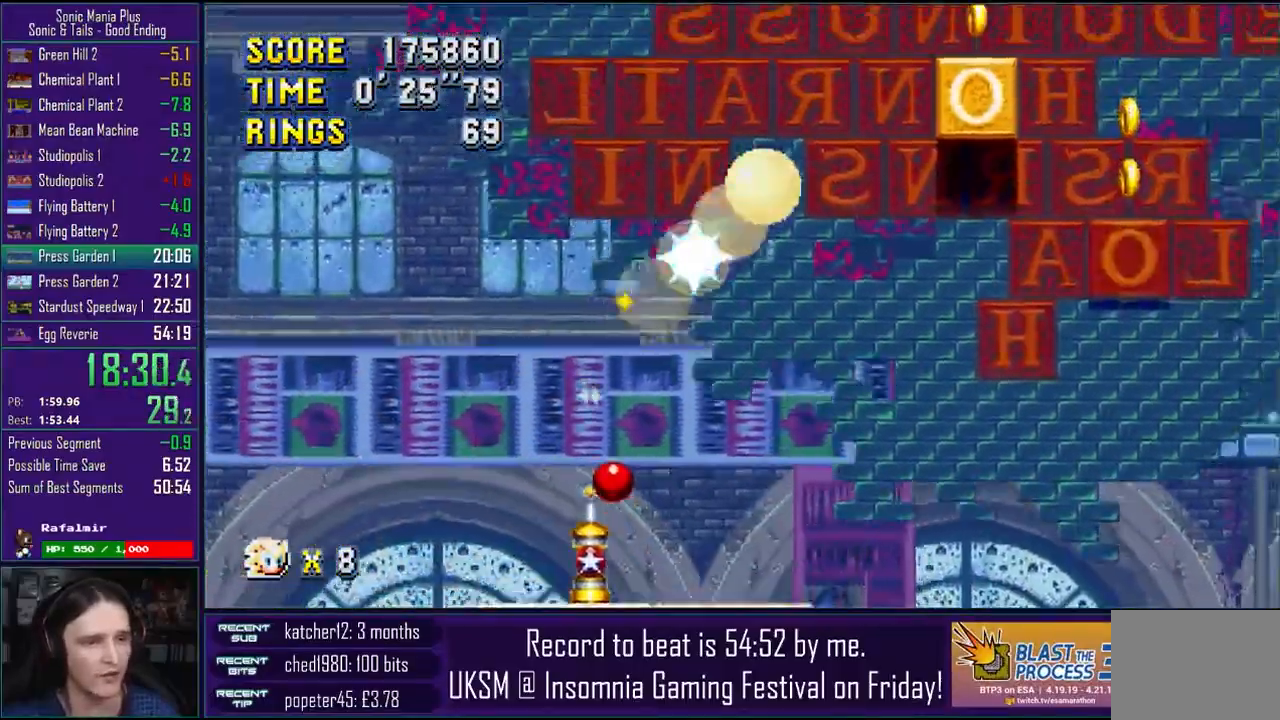
{"dt_ms": 500, "buttons": [], "left_stick": "center", "right_stick": "center", "events": [[300, "CROSS", "up"]]}
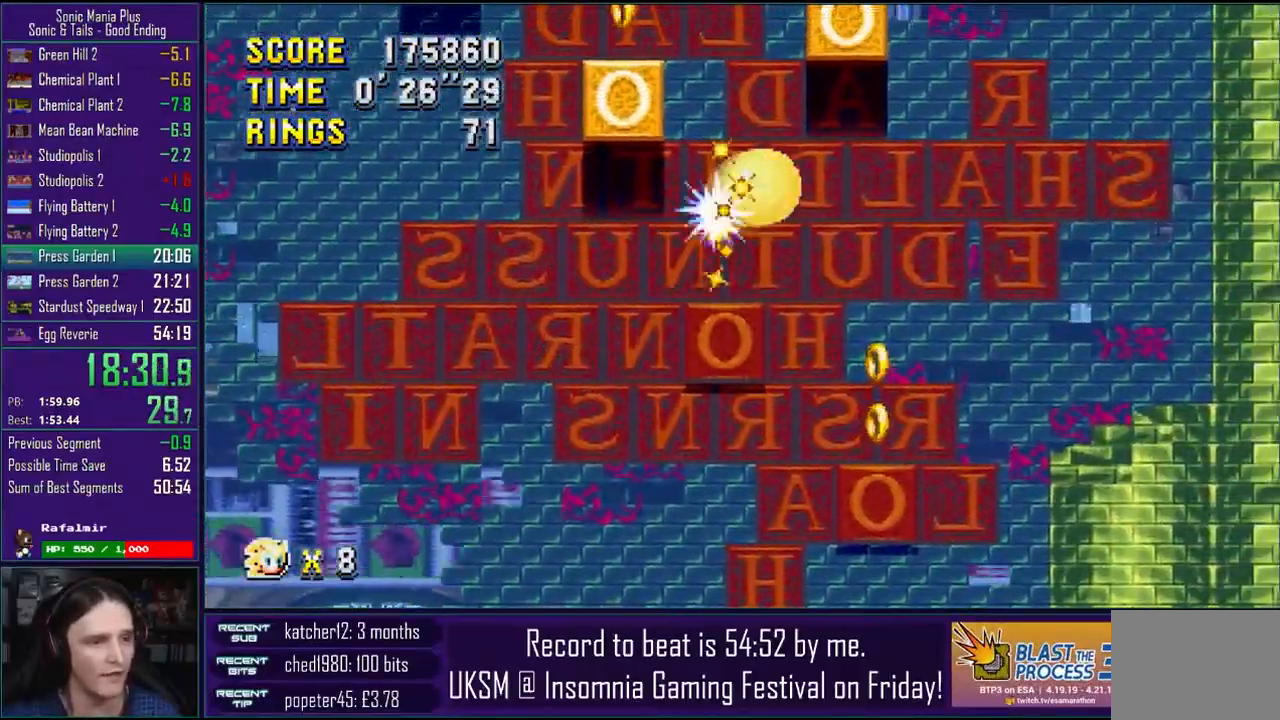
{"dt_ms": 500, "buttons": ["CROSS"], "left_stick": "center", "right_stick": "center", "events": [[133, "CROSS", "down"]]}
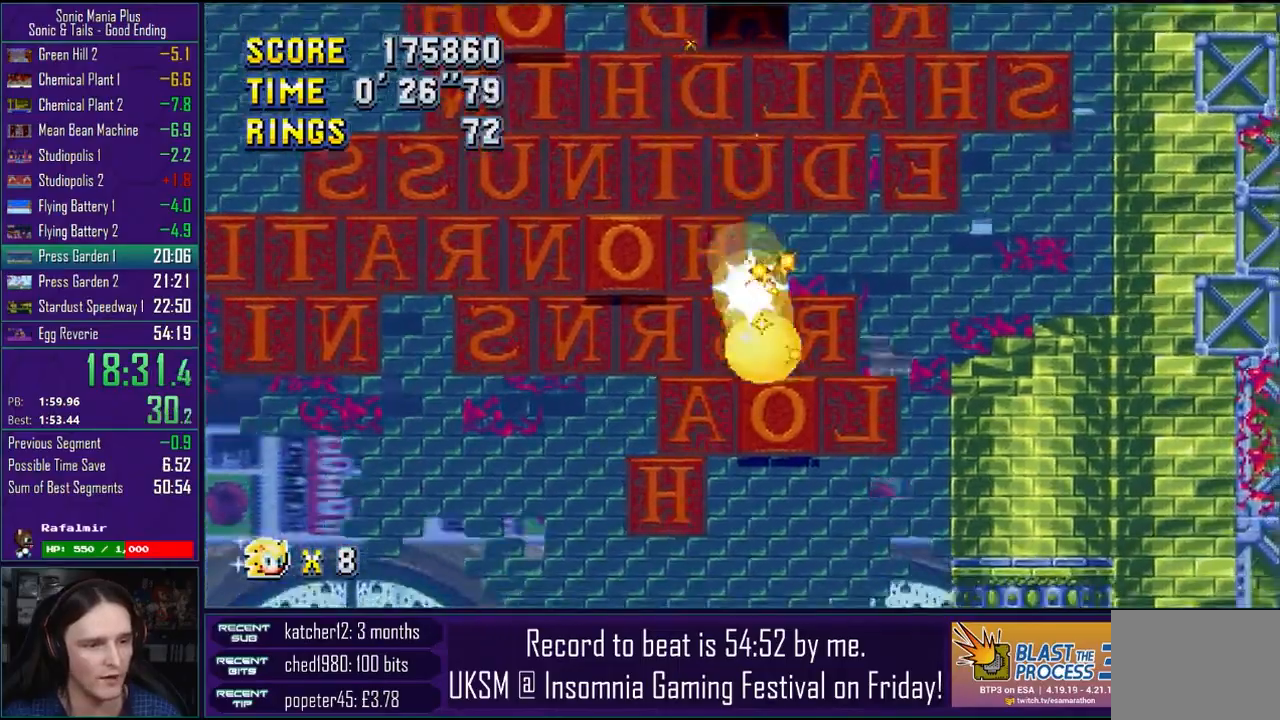
{"dt_ms": 500, "buttons": ["CROSS"], "left_stick": "left", "right_stick": "center", "events": [[167, "left_stick", "left"]]}